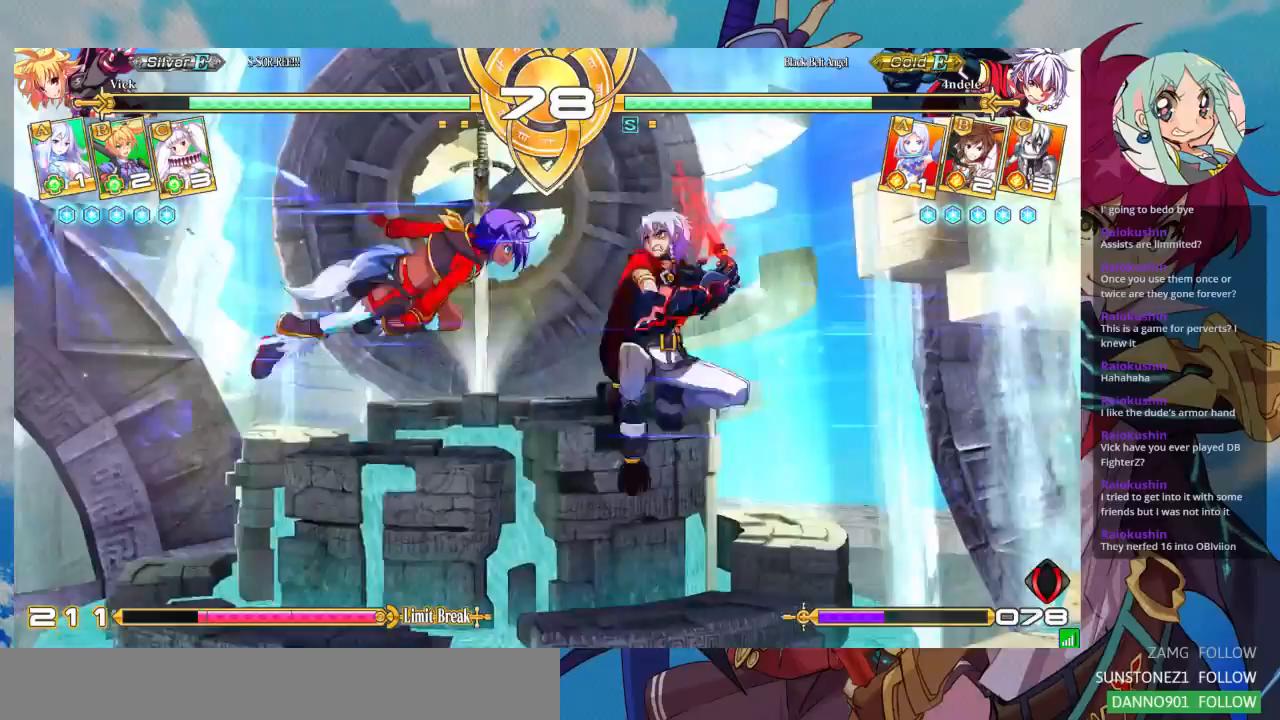
Gameplay with a controller (arcade stick); each line is a JSON object with the inputs held at the frame after it (dt_ms = milliseconds from this image to that frame). "events" lists button and stick changes between this image and that frame as [ms after this image, input, new state], when the widget could be followed in between. Not read: L3 R3.
{"dt_ms": 500, "buttons": [], "left_stick": "right", "events": [[67, "TRIANGLE", "down"], [167, "TRIANGLE", "up"], [500, "left_stick", "right"]]}
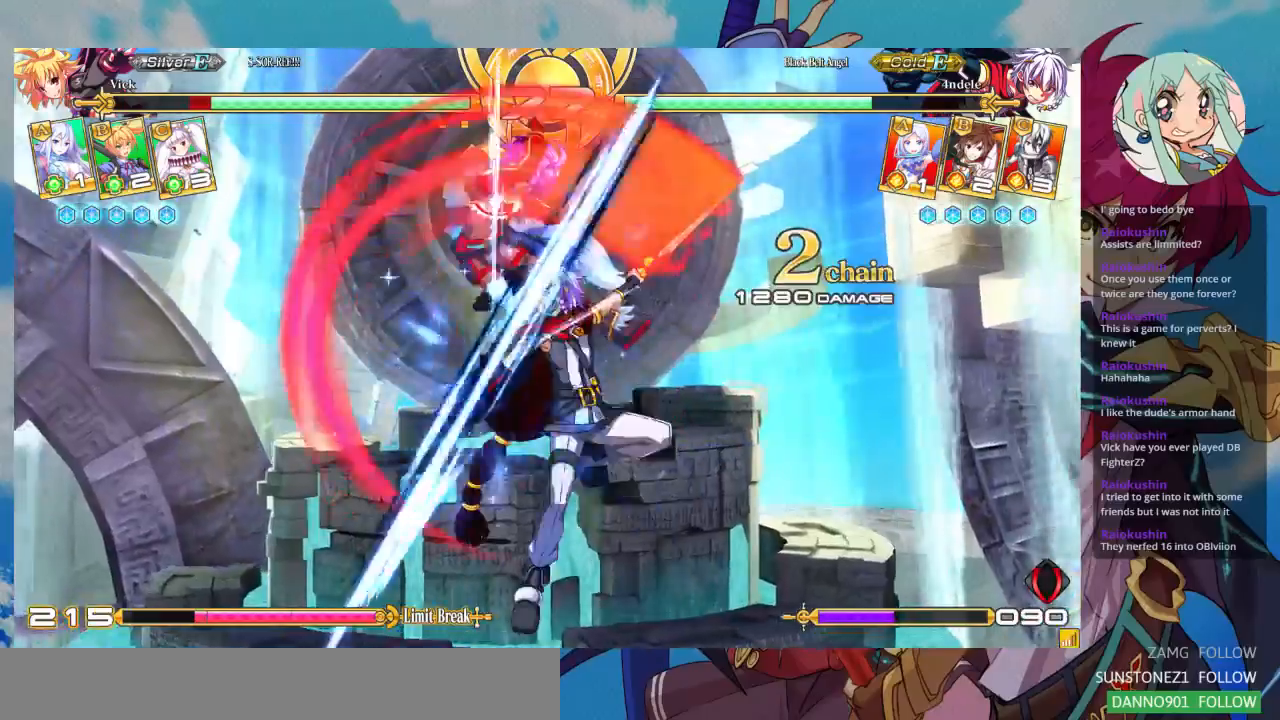
{"dt_ms": 1000, "buttons": [], "left_stick": "up-left"}
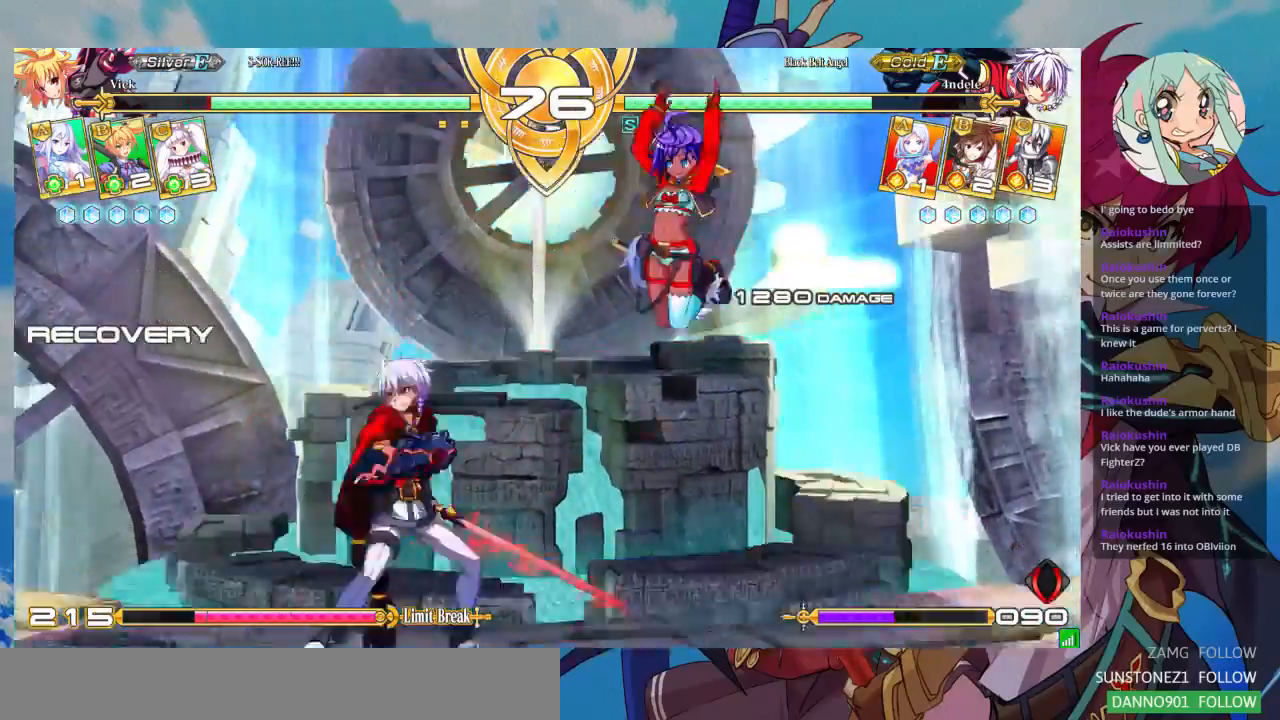
{"dt_ms": 500, "buttons": [], "left_stick": "center", "events": [[200, "left_stick", "center"], [333, "TRIANGLE", "down"], [500, "TRIANGLE", "up"]]}
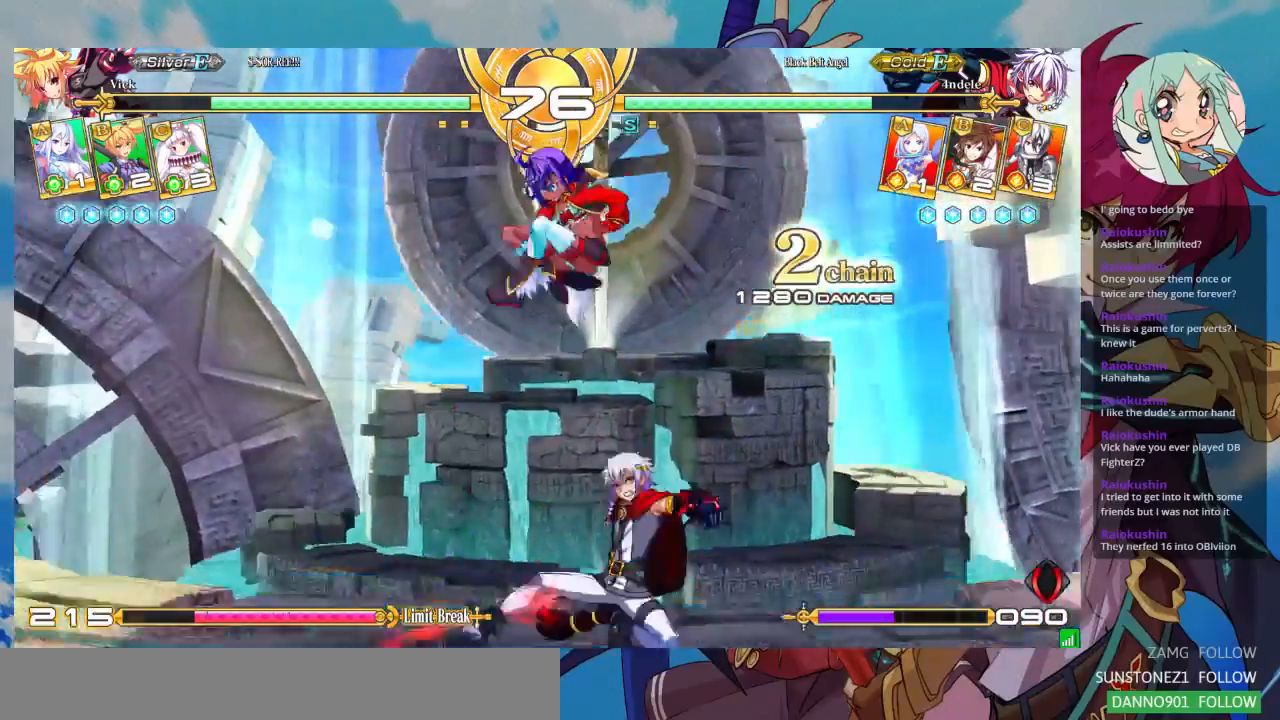
{"dt_ms": 500, "buttons": ["TRIANGLE"], "left_stick": "down-left", "events": [[33, "left_stick", "down"], [267, "SQUARE", "down"], [267, "left_stick", "down-left"], [400, "SQUARE", "up"], [433, "TRIANGLE", "down"]]}
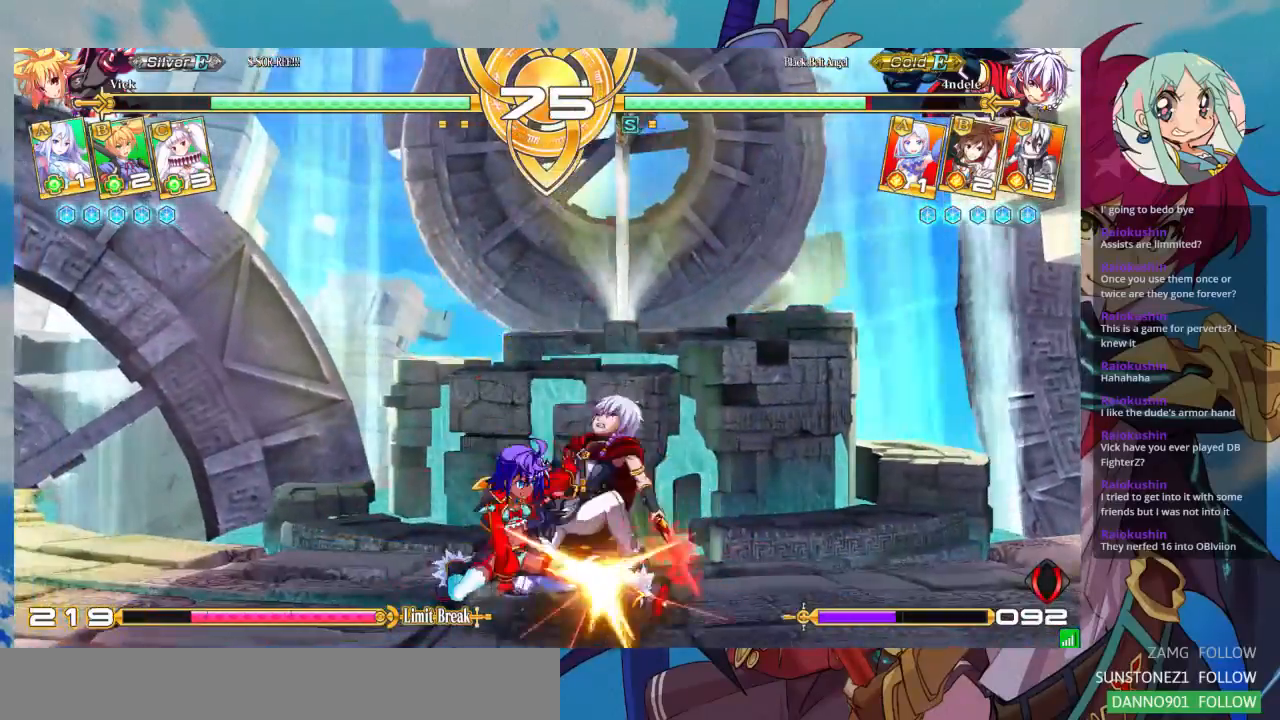
{"dt_ms": 500, "buttons": [], "left_stick": "center", "events": [[67, "TRIANGLE", "up"], [167, "left_stick", "center"], [233, "R1", "down"], [333, "R1", "up"]]}
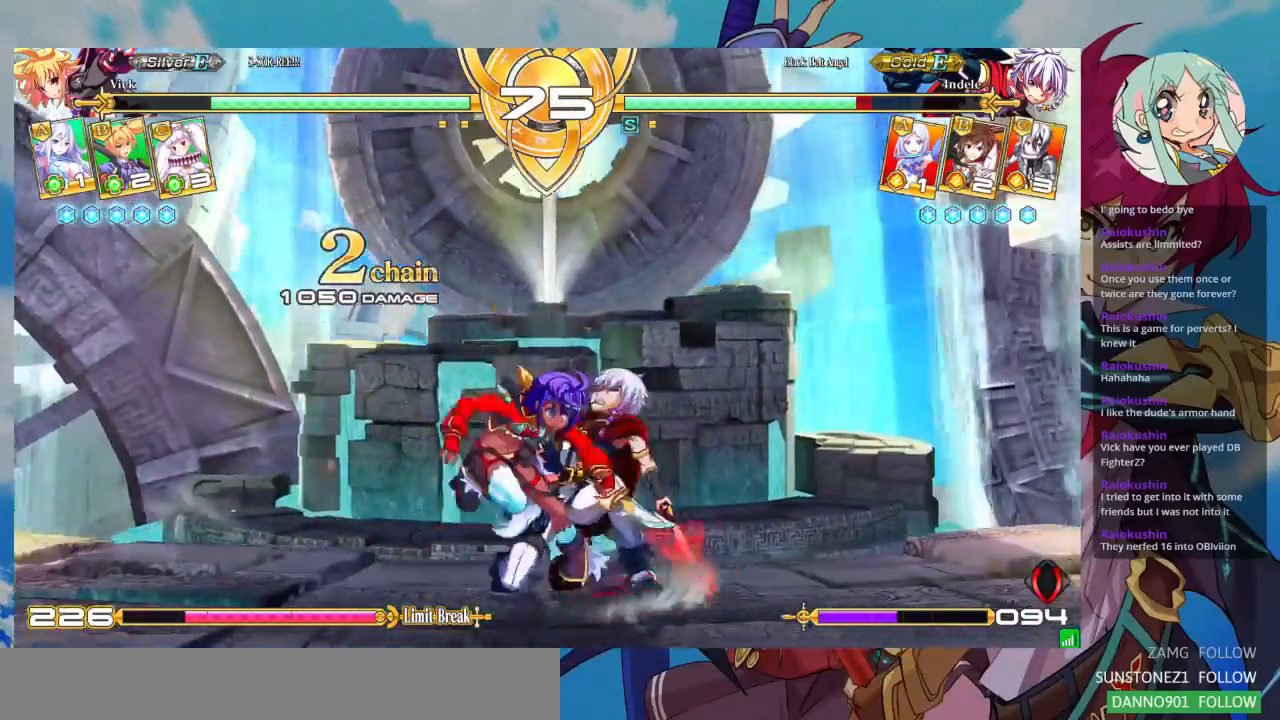
{"dt_ms": 500, "buttons": [], "left_stick": "center", "events": [[100, "CROSS", "down"], [167, "CROSS", "up"], [267, "CROSS", "down"], [333, "CROSS", "up"]]}
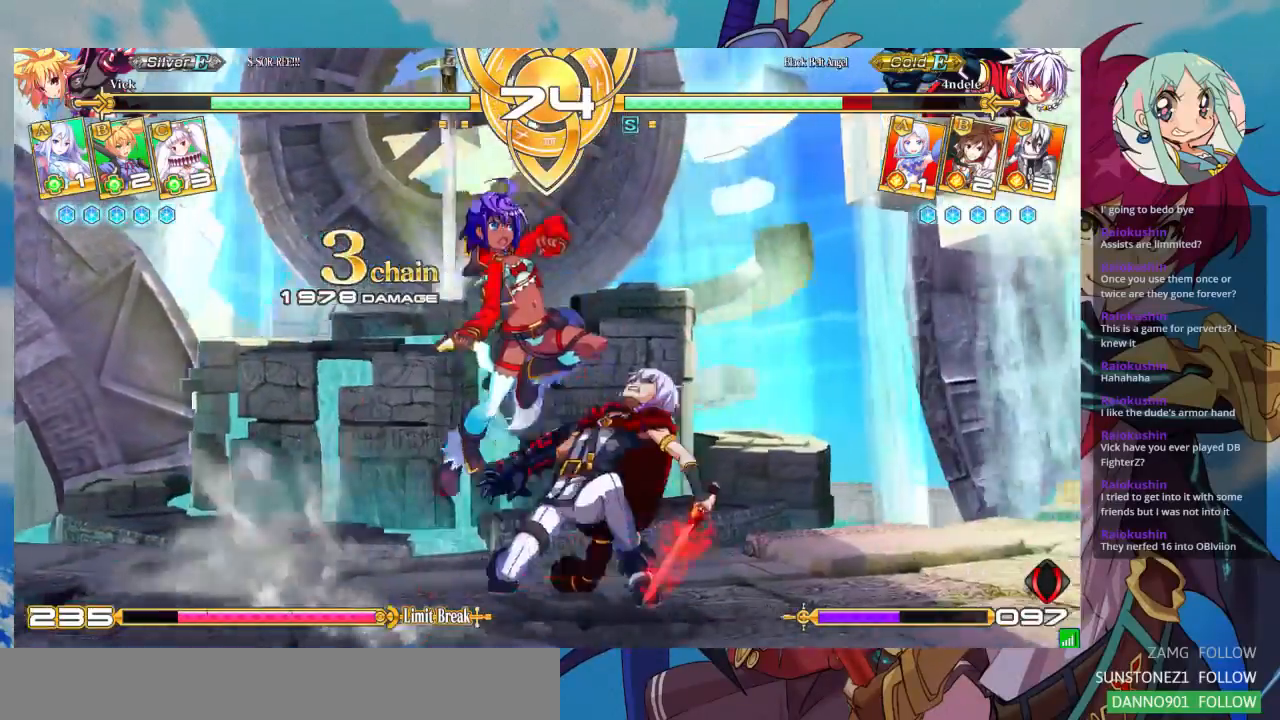
{"dt_ms": 500, "buttons": [], "left_stick": "center", "events": [[167, "left_stick", "down"], [267, "SQUARE", "down"], [267, "left_stick", "center"], [367, "SQUARE", "up"], [400, "left_stick", "down"], [500, "left_stick", "center"]]}
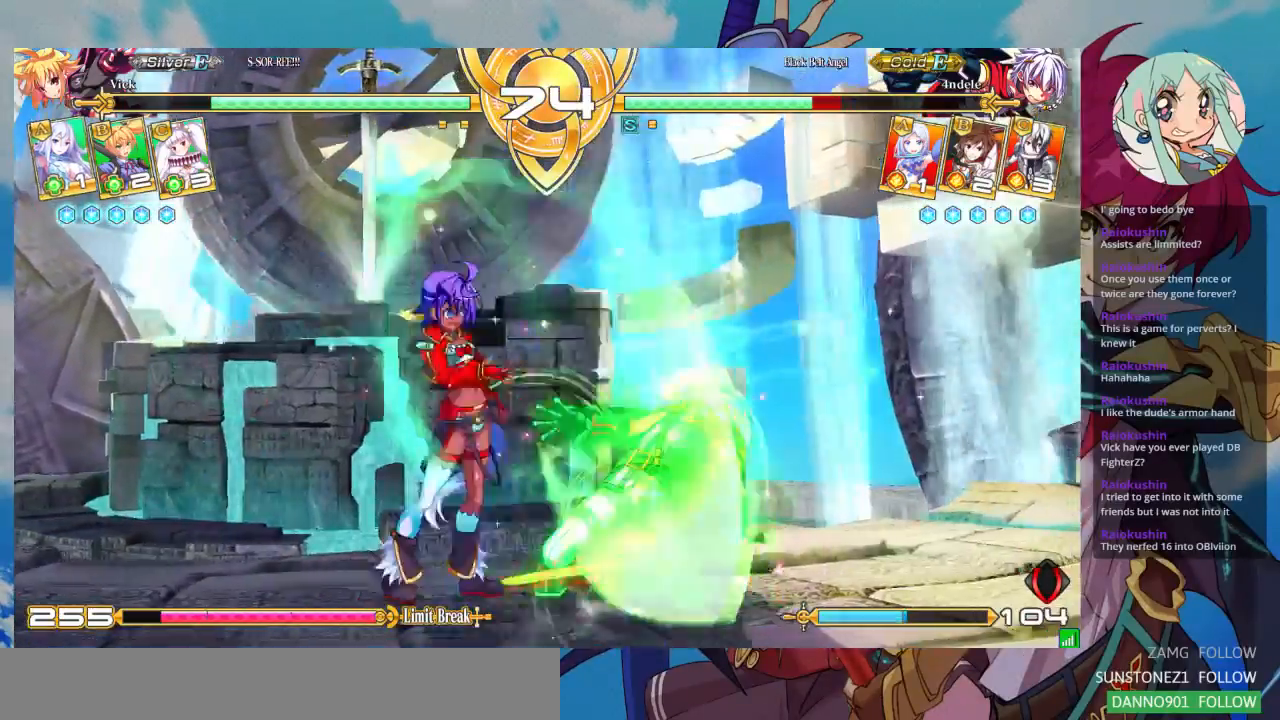
{"dt_ms": 500, "buttons": ["SQUARE", "TRIANGLE"], "left_stick": "right", "events": [[33, "CROSS", "down"], [133, "CROSS", "up"], [333, "left_stick", "left"], [400, "left_stick", "down"], [500, "SQUARE", "down"], [500, "TRIANGLE", "down"], [500, "left_stick", "right"]]}
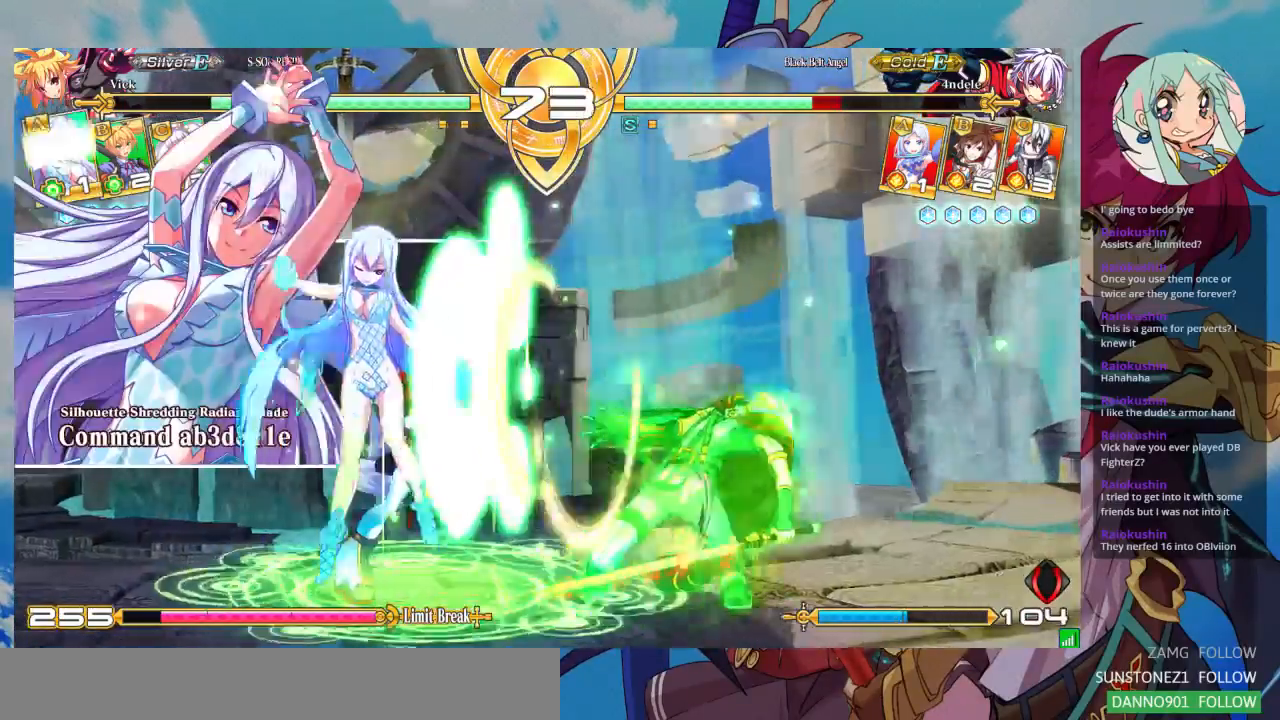
{"dt_ms": 500, "buttons": [], "left_stick": "center", "events": [[33, "SQUARE", "up"], [33, "TRIANGLE", "up"], [33, "left_stick", "up"], [100, "left_stick", "down-left"], [167, "SQUARE", "down"], [167, "TRIANGLE", "down"], [167, "left_stick", "down-right"], [233, "SQUARE", "up"], [233, "TRIANGLE", "up"], [233, "left_stick", "up-right"], [333, "left_stick", "down"], [367, "SQUARE", "down"], [367, "TRIANGLE", "down"], [400, "SQUARE", "up"], [400, "TRIANGLE", "up"], [500, "left_stick", "center"]]}
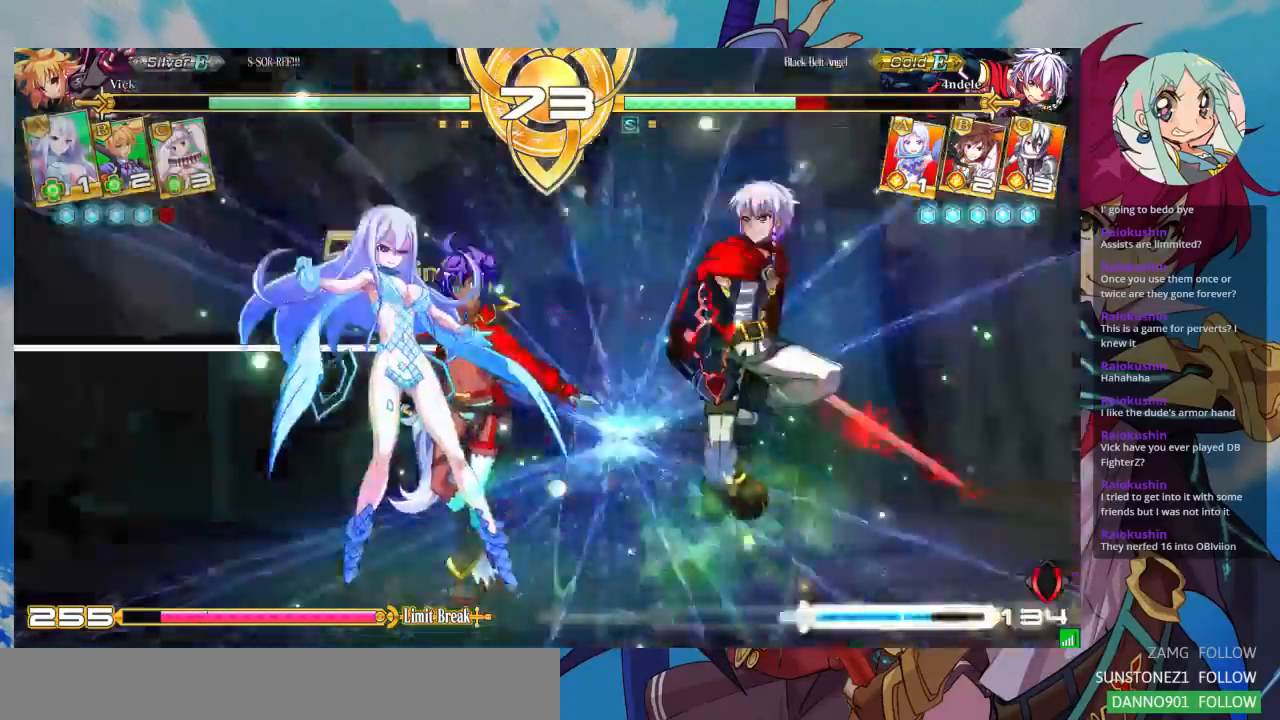
{"dt_ms": 500, "buttons": [], "left_stick": "center", "events": []}
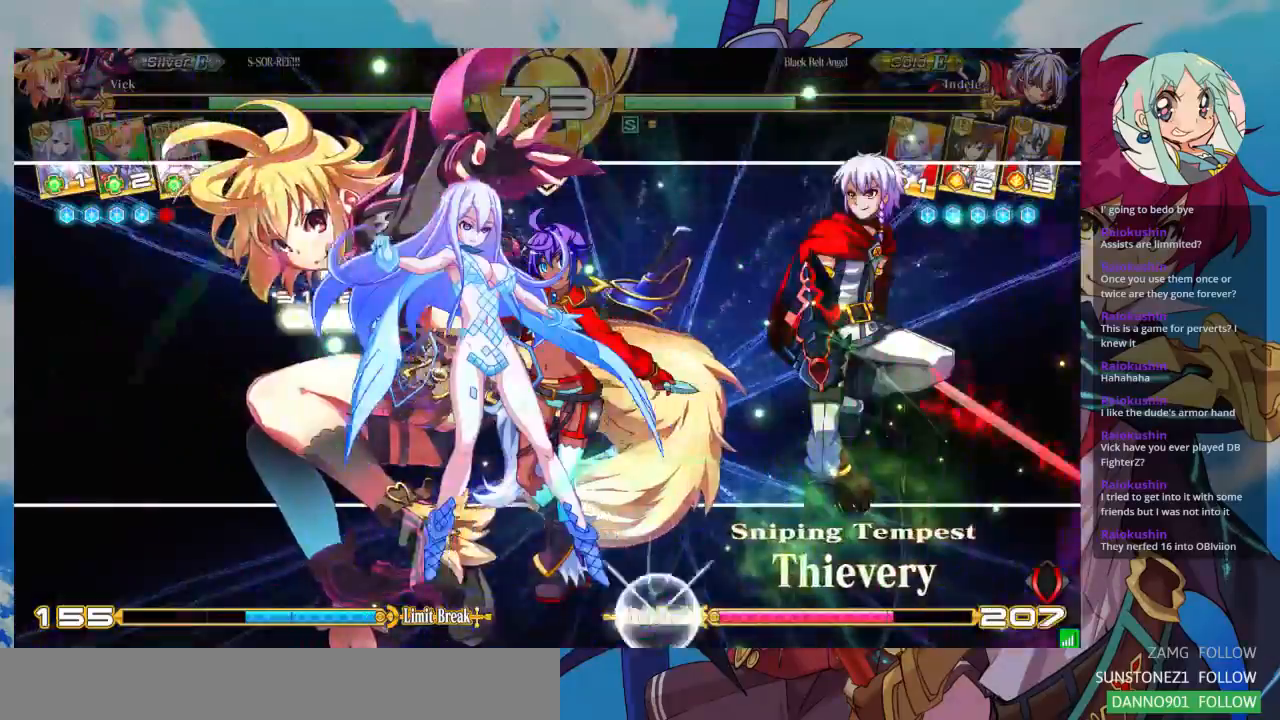
{"dt_ms": 500, "buttons": [], "left_stick": "center", "events": []}
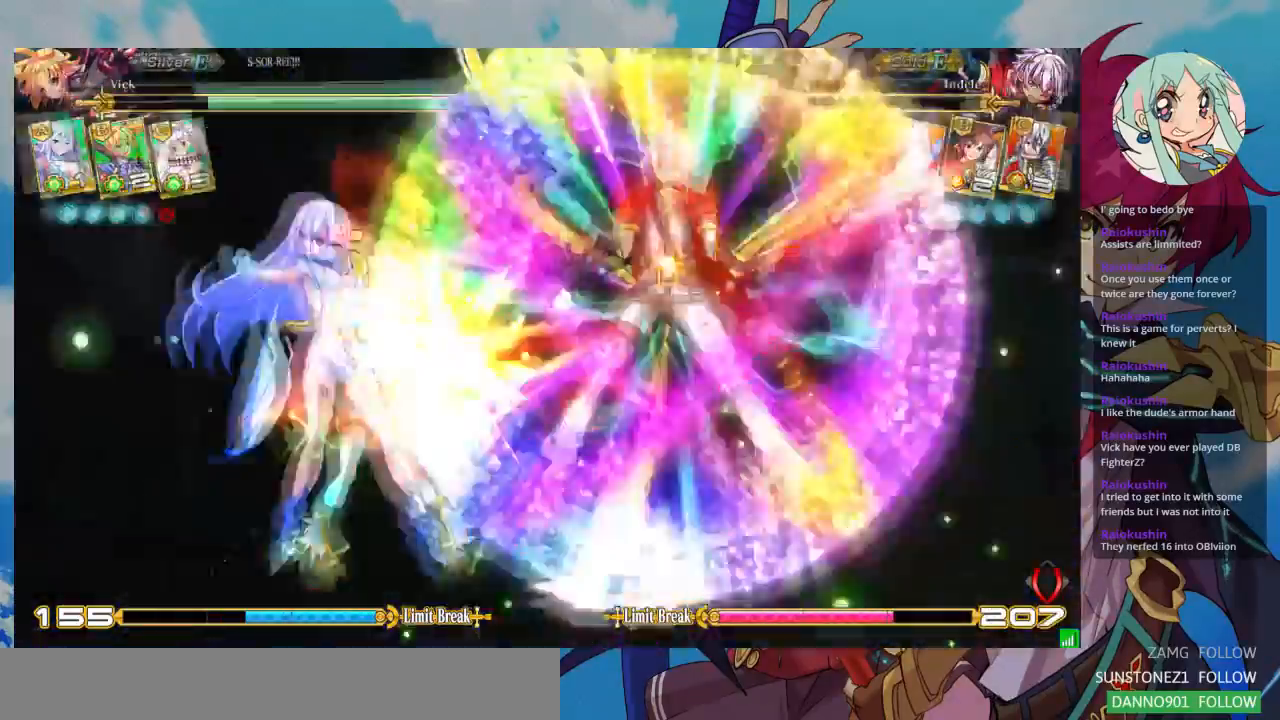
{"dt_ms": 500, "buttons": [], "left_stick": "center", "events": []}
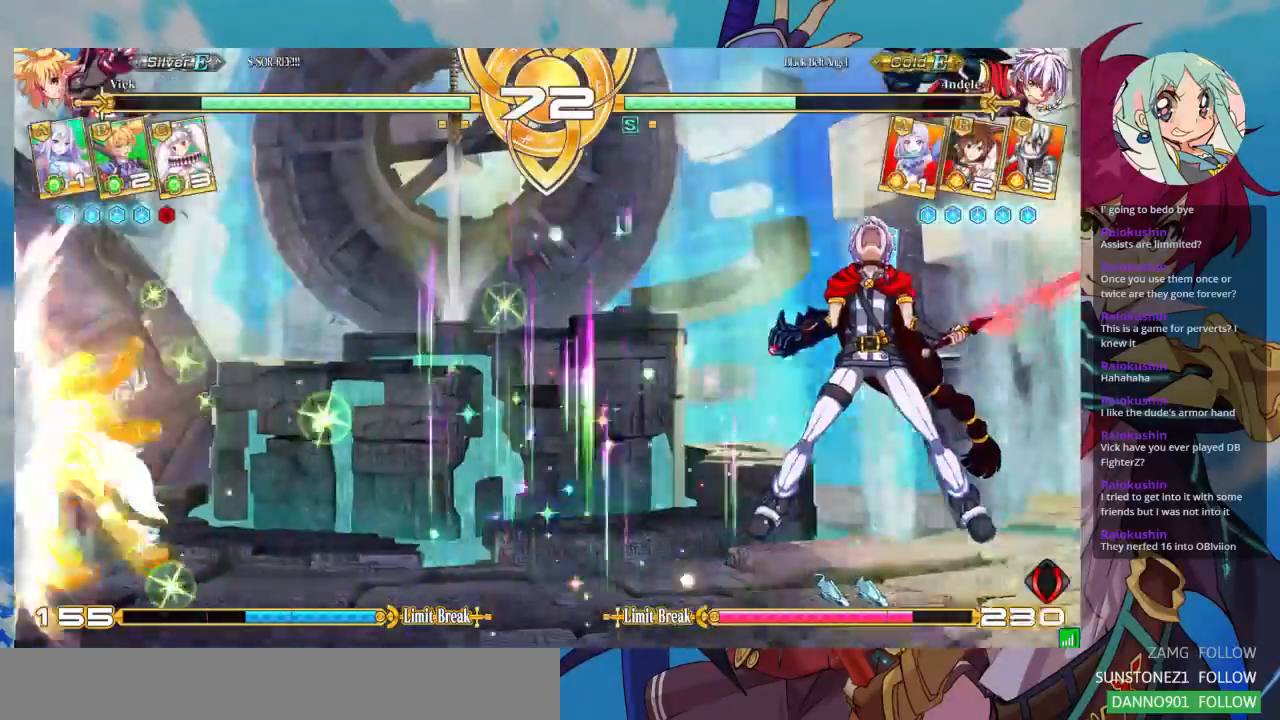
{"dt_ms": 1000, "buttons": [], "left_stick": "up-left"}